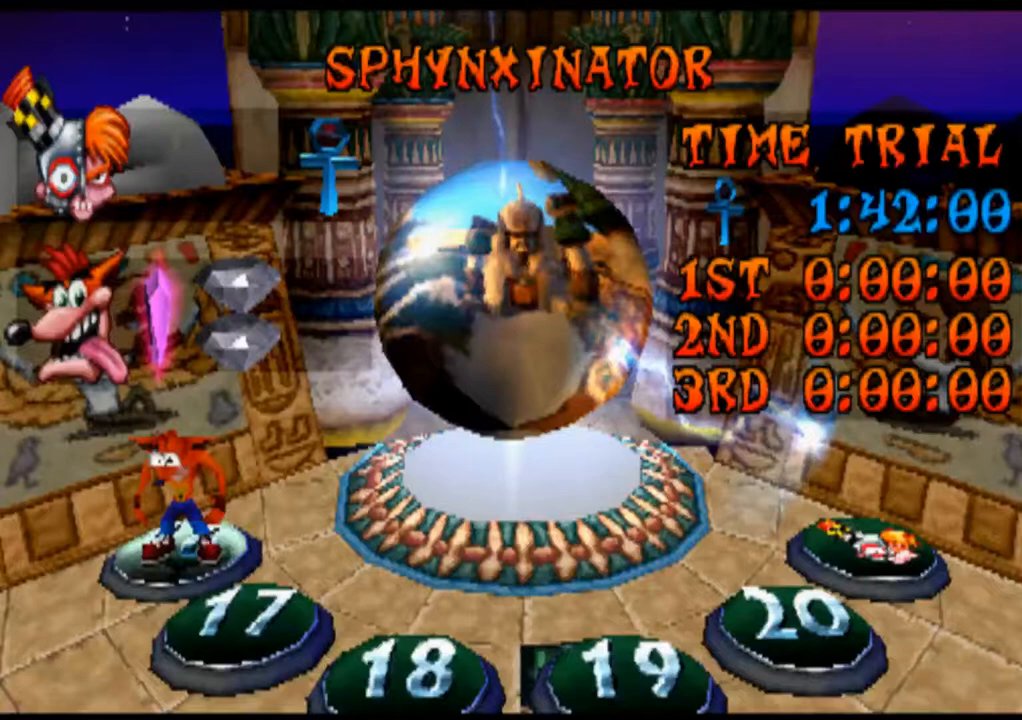
Gameplay with a controller (PlayStation layout); each line is a JSON object with the inputs held at the frame after it. "events" lists button and stick changes between this image and that frame as [ms after this image, input, new state], when the widget could be followed in between. Not read: L1 L3 R1 R3 right_stick.
{"buttons": [], "left_stick": "center", "events": [[133, "SELECT", "up"]]}
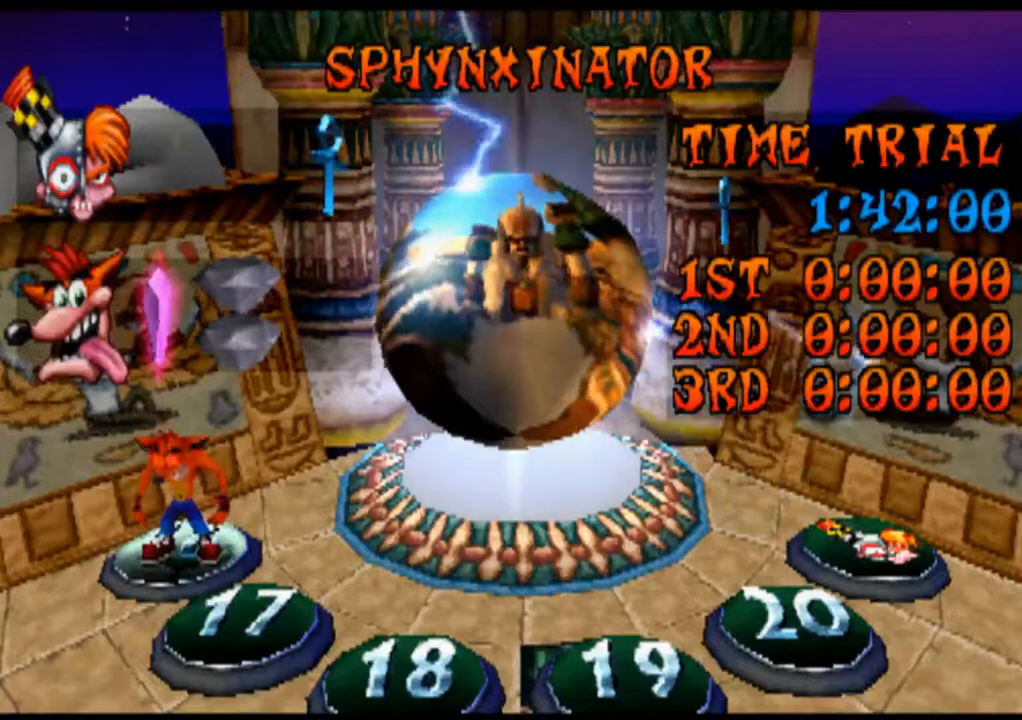
{"buttons": ["CROSS"], "left_stick": "up-right", "events": [[200, "left_stick", "up-right"], [367, "CROSS", "down"]]}
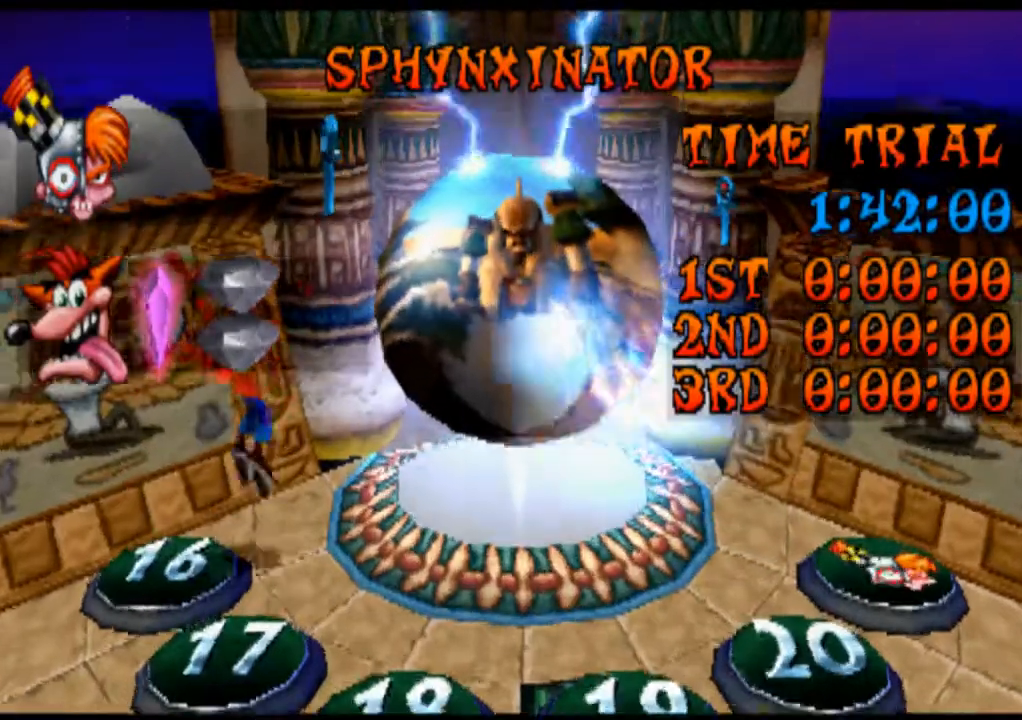
{"buttons": ["CROSS"], "left_stick": "right", "events": [[367, "left_stick", "right"]]}
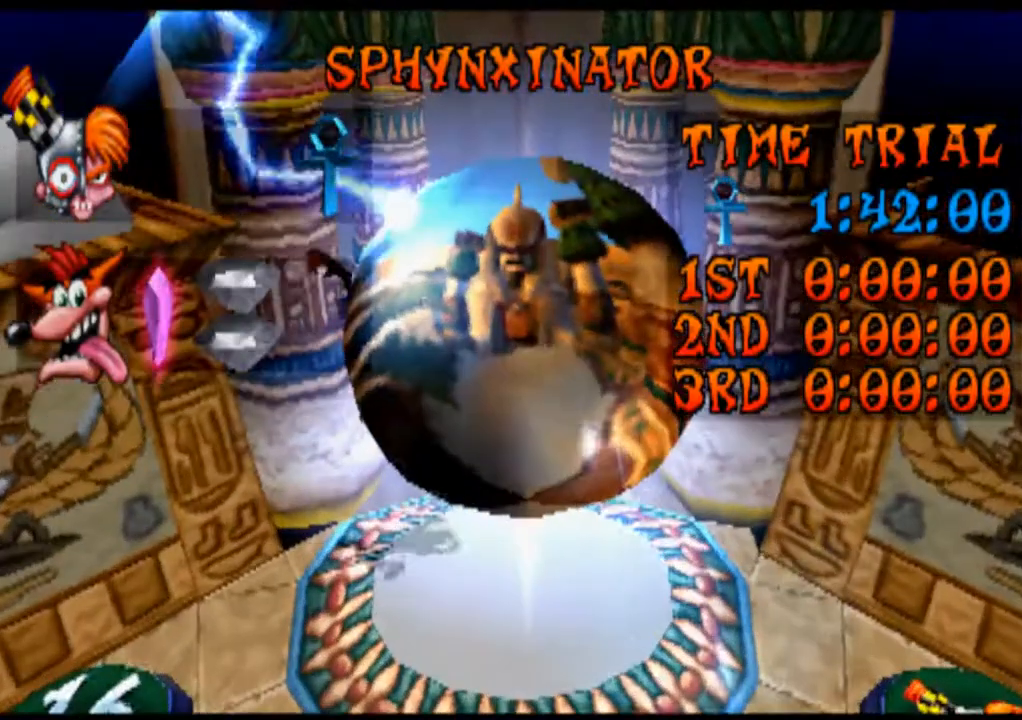
{"buttons": [], "left_stick": "center"}